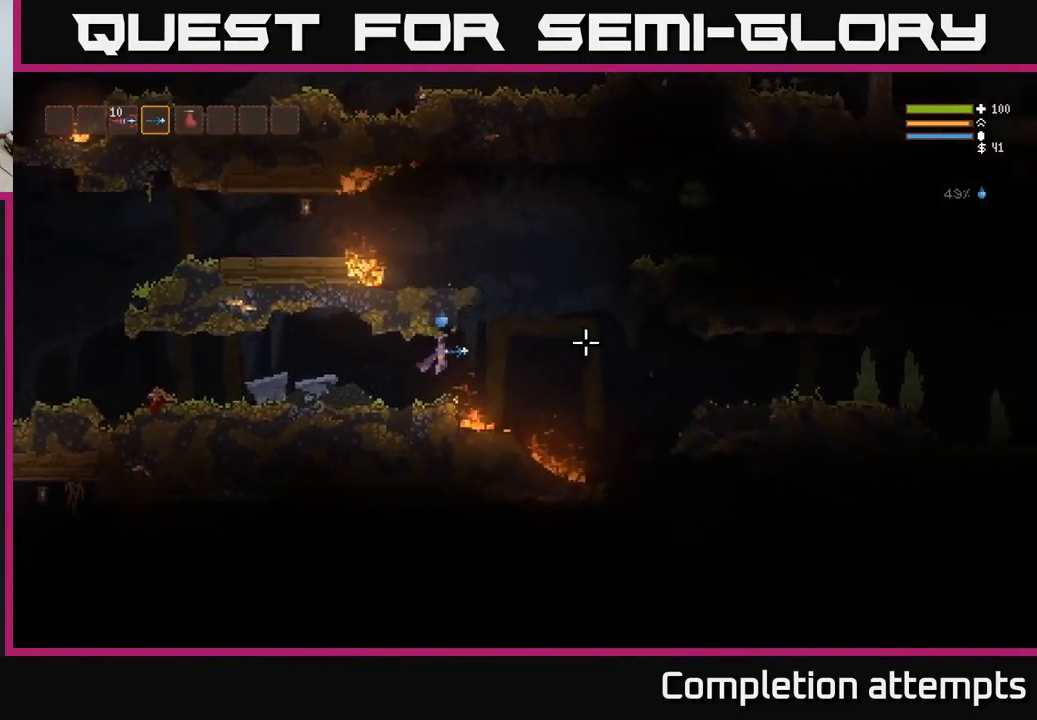
Gameplay with a controller (Xbox layout); each line is a JSON object with the inputs held at the frame after it. "events" lists button and stick changes between this image and that frame as [ms after this image, input, new state], when the widget could be followed in between.
{"buttons": ["L2"], "left_stick": "right", "right_stick": "right", "events": [[400, "L2", "down"]]}
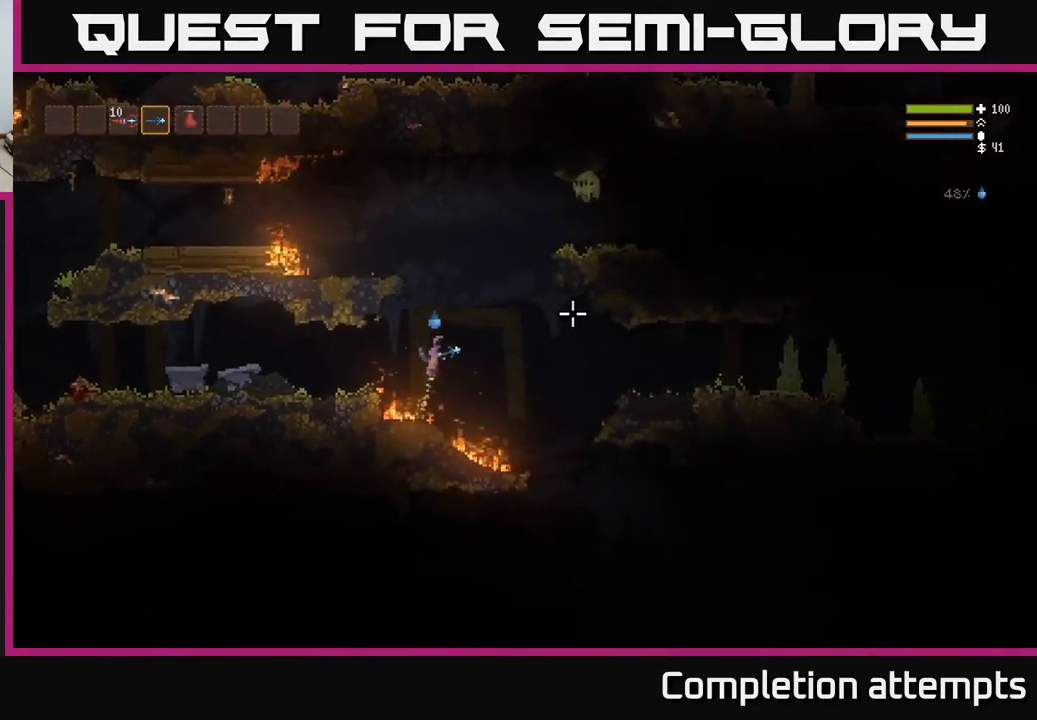
{"buttons": [], "left_stick": "right", "right_stick": "up-right", "events": [[33, "right_stick", "up-right"], [150, "R2", "down"], [250, "R2", "up"], [317, "L2", "up"], [317, "left_stick", "left"], [417, "left_stick", "down-right"], [483, "left_stick", "right"]]}
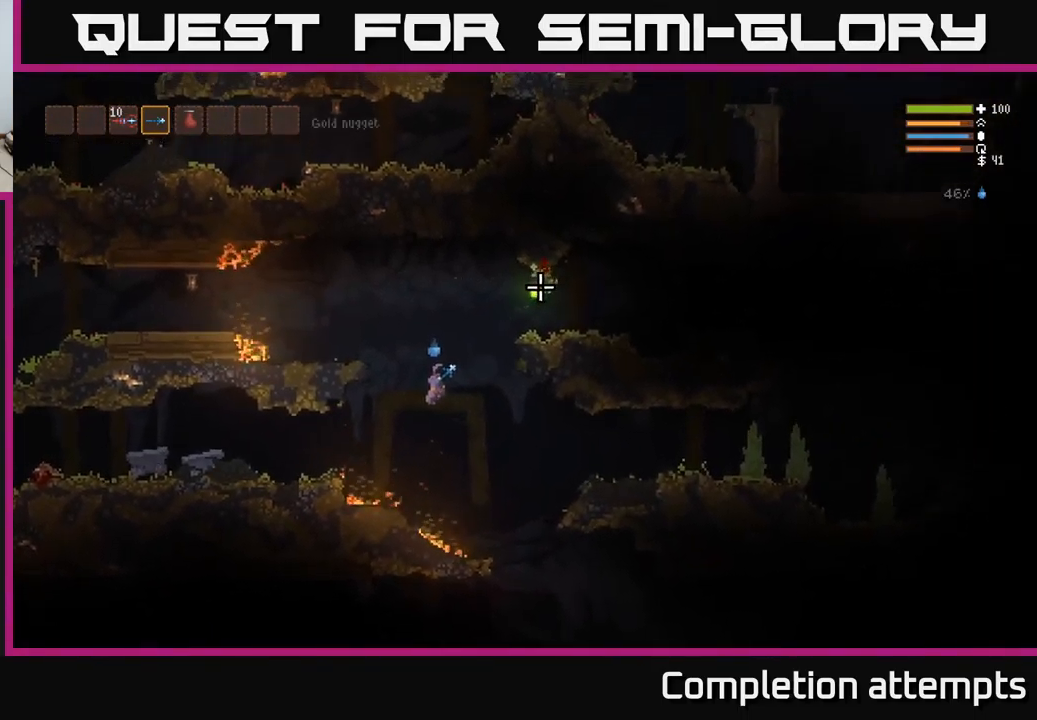
{"buttons": ["L2"], "left_stick": "left", "right_stick": "up-right", "events": [[300, "L2", "down"], [367, "left_stick", "center"], [417, "left_stick", "left"]]}
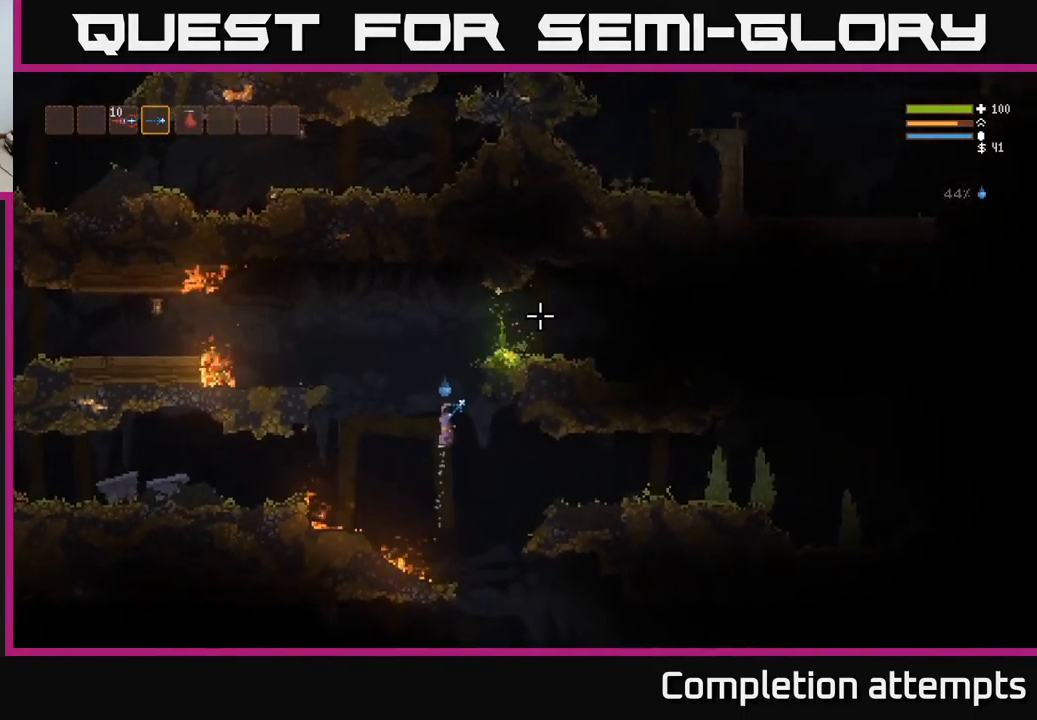
{"buttons": [], "left_stick": "right", "right_stick": "up-right", "events": [[417, "left_stick", "center"], [467, "left_stick", "right"], [500, "L2", "up"]]}
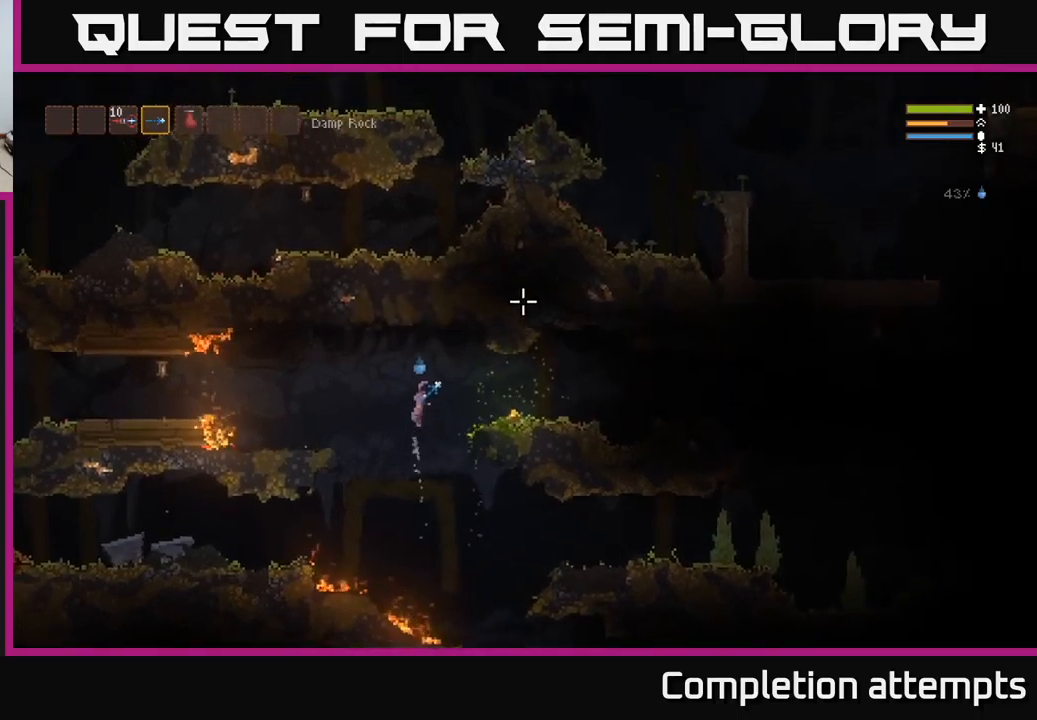
{"buttons": [], "left_stick": "right", "right_stick": "up-right", "events": [[117, "L2", "down"], [284, "L2", "up"]]}
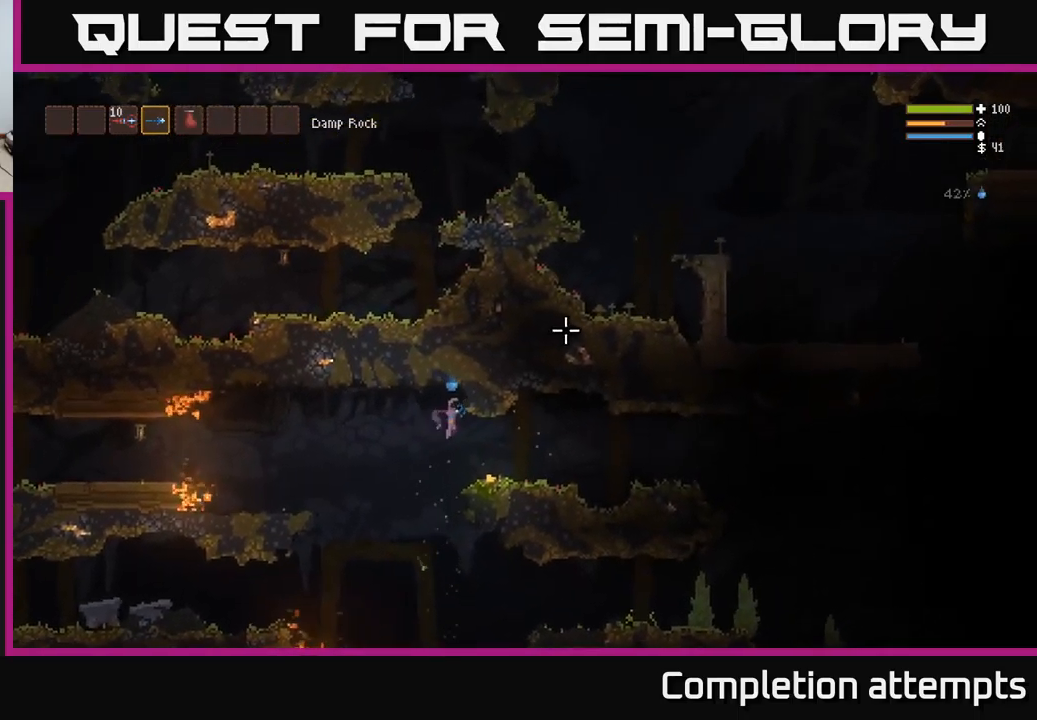
{"buttons": [], "left_stick": "right", "right_stick": "up-right", "events": [[267, "L2", "down"], [417, "L2", "up"]]}
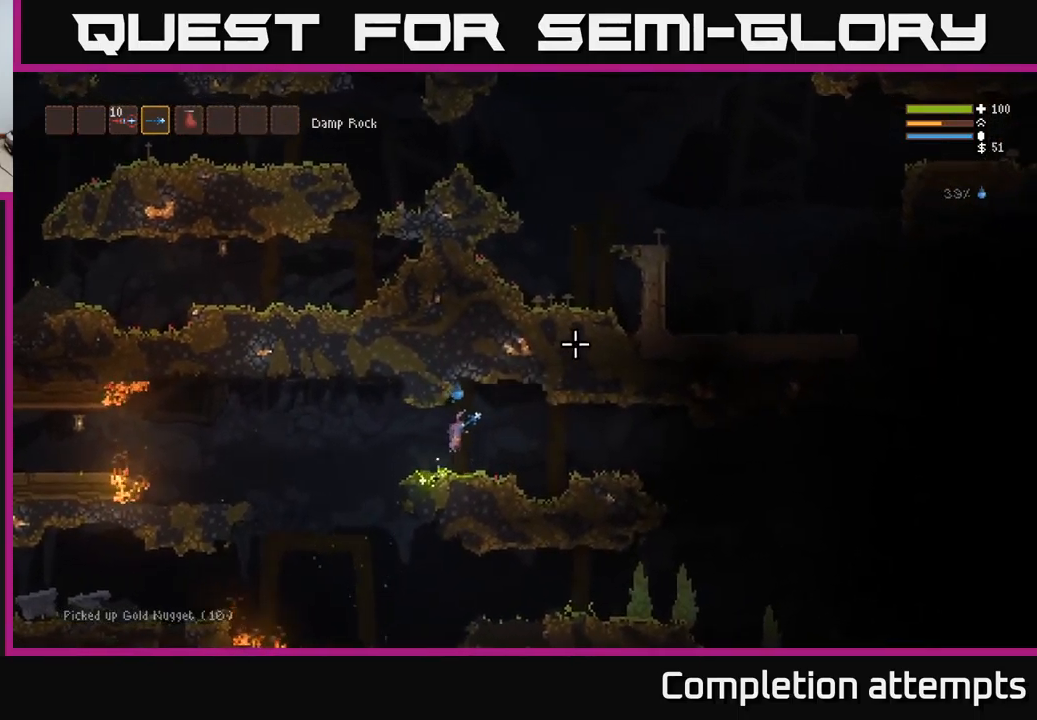
{"buttons": [], "left_stick": "right", "right_stick": "right", "events": [[117, "L2", "down"], [234, "L2", "up"], [400, "right_stick", "right"]]}
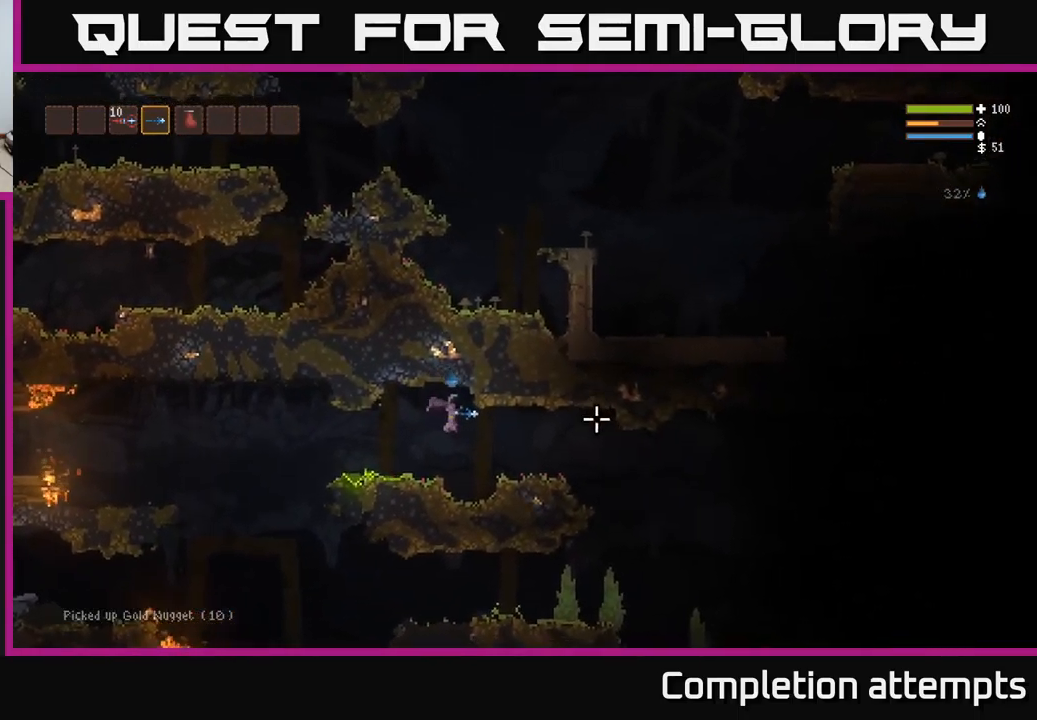
{"buttons": [], "left_stick": "center", "right_stick": "right", "events": [[200, "left_stick", "center"]]}
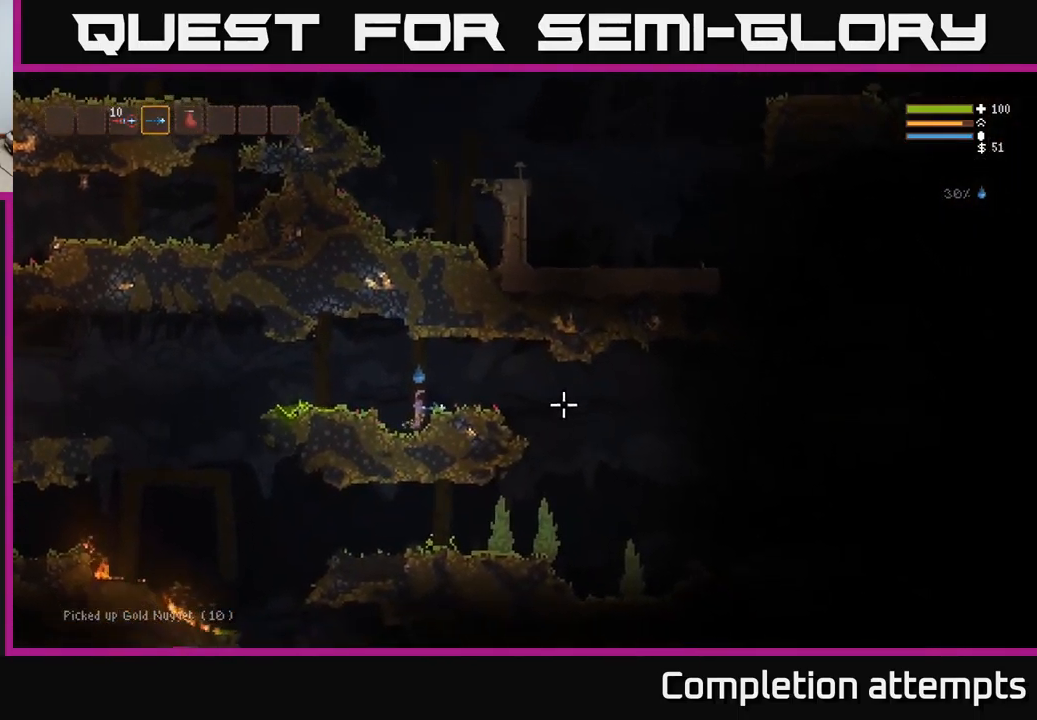
{"buttons": [], "left_stick": "right", "right_stick": "down-right", "events": [[34, "left_stick", "right"], [100, "L2", "down"], [250, "L2", "up"], [417, "right_stick", "down-right"]]}
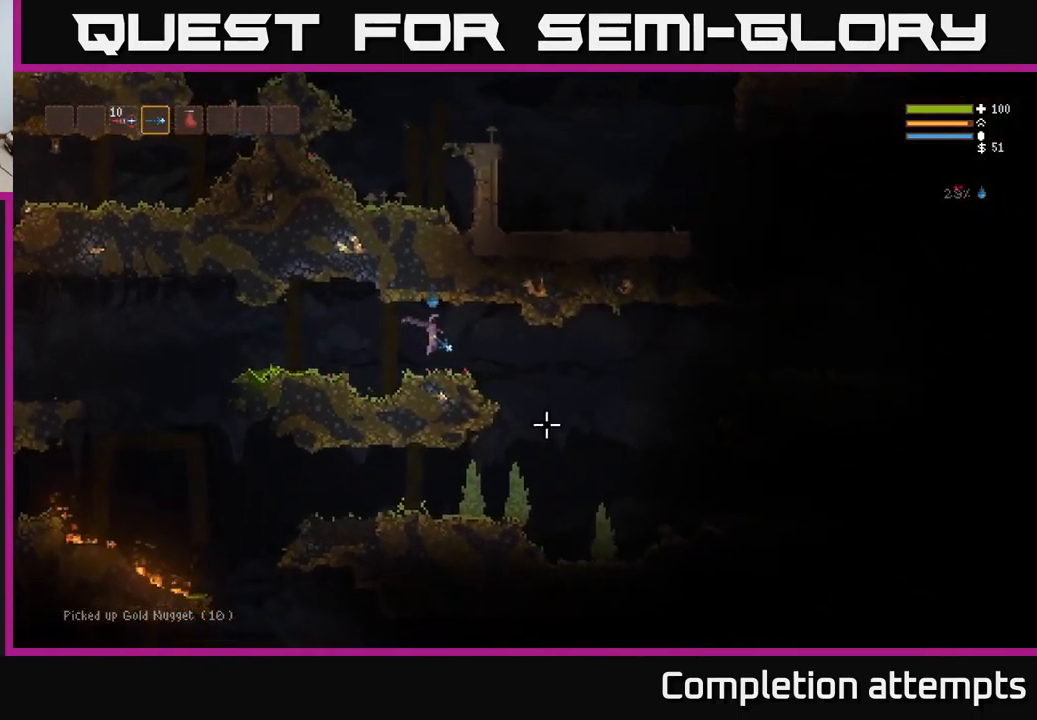
{"buttons": [], "left_stick": "right", "right_stick": "down", "events": [[234, "right_stick", "down"]]}
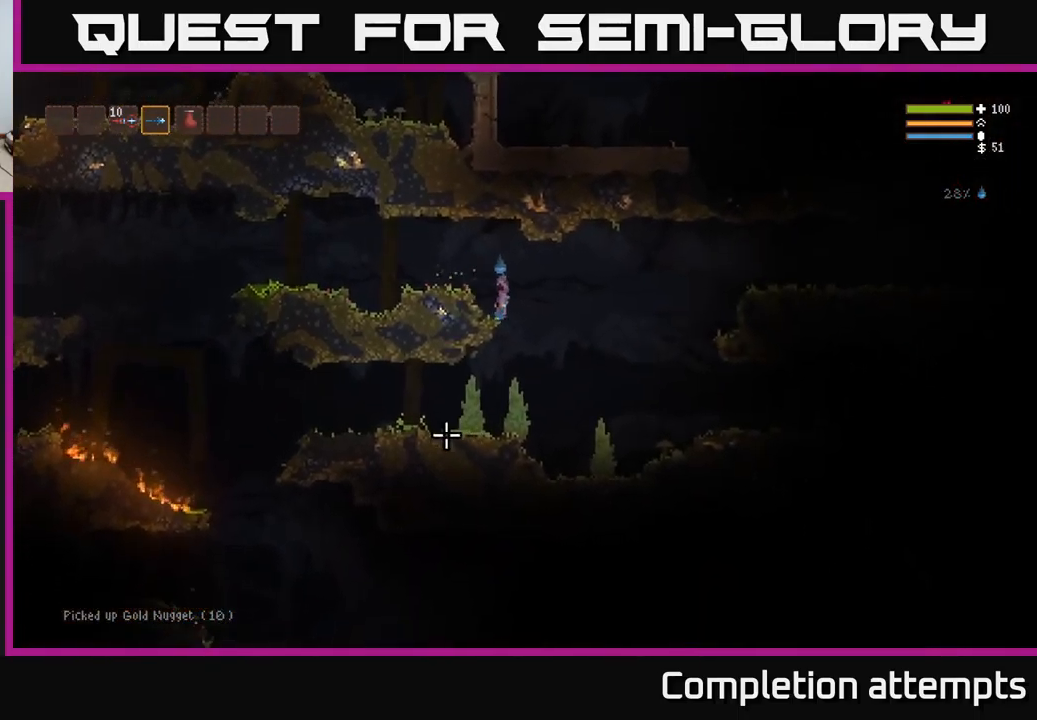
{"buttons": [], "left_stick": "left", "right_stick": "left", "events": [[50, "right_stick", "down-left"], [84, "left_stick", "left"], [217, "right_stick", "left"]]}
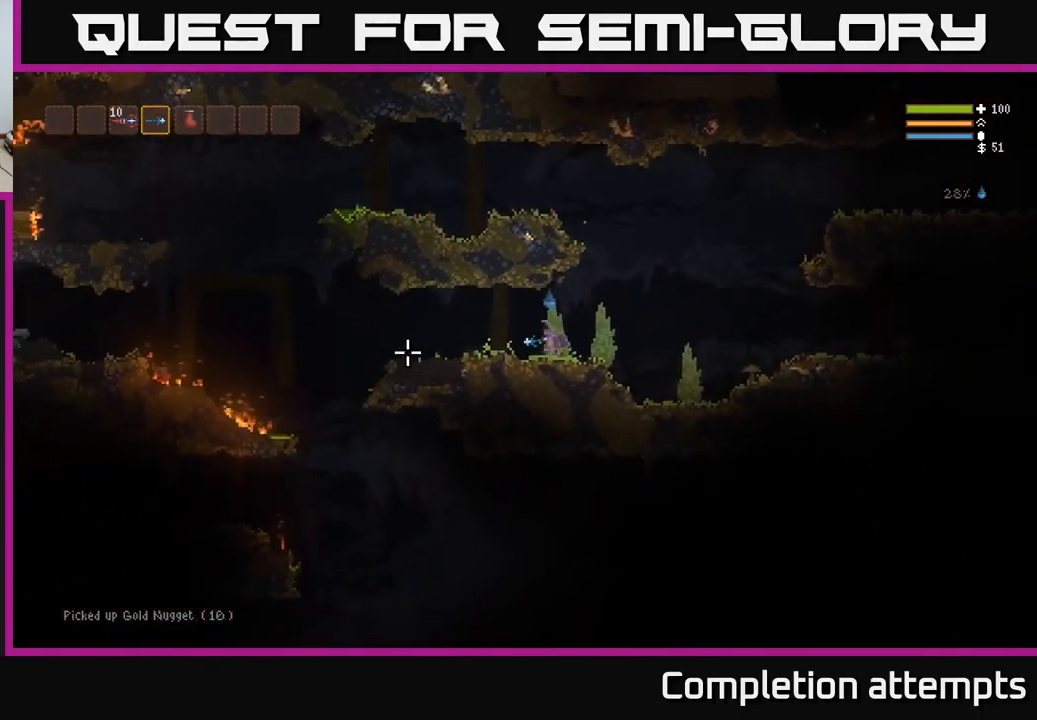
{"buttons": [], "left_stick": "left", "right_stick": "left", "events": [[17, "L2", "down"], [100, "L2", "up"]]}
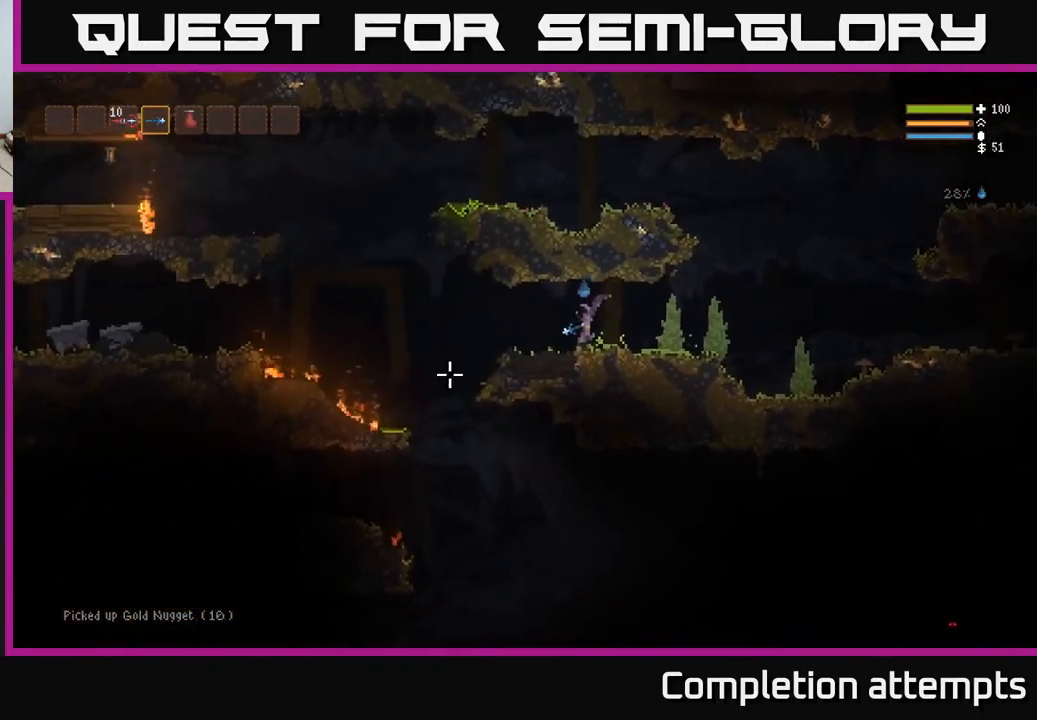
{"buttons": [], "left_stick": "left", "right_stick": "left", "events": []}
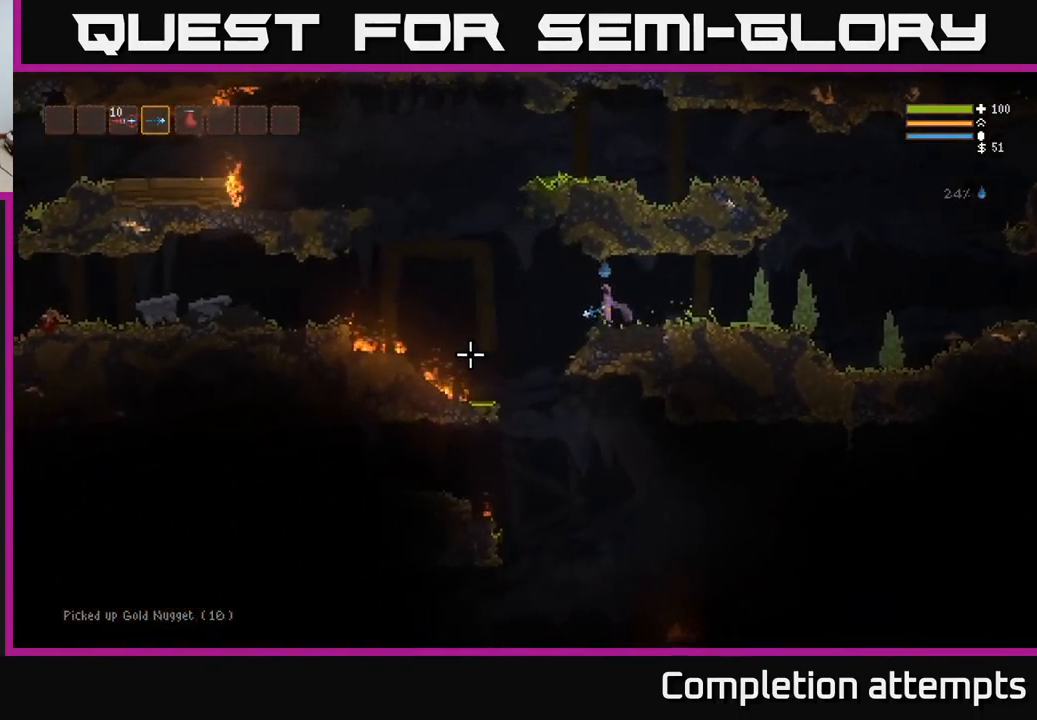
{"buttons": [], "left_stick": "right", "right_stick": "down-left", "events": [[117, "right_stick", "down-left"], [383, "left_stick", "right"]]}
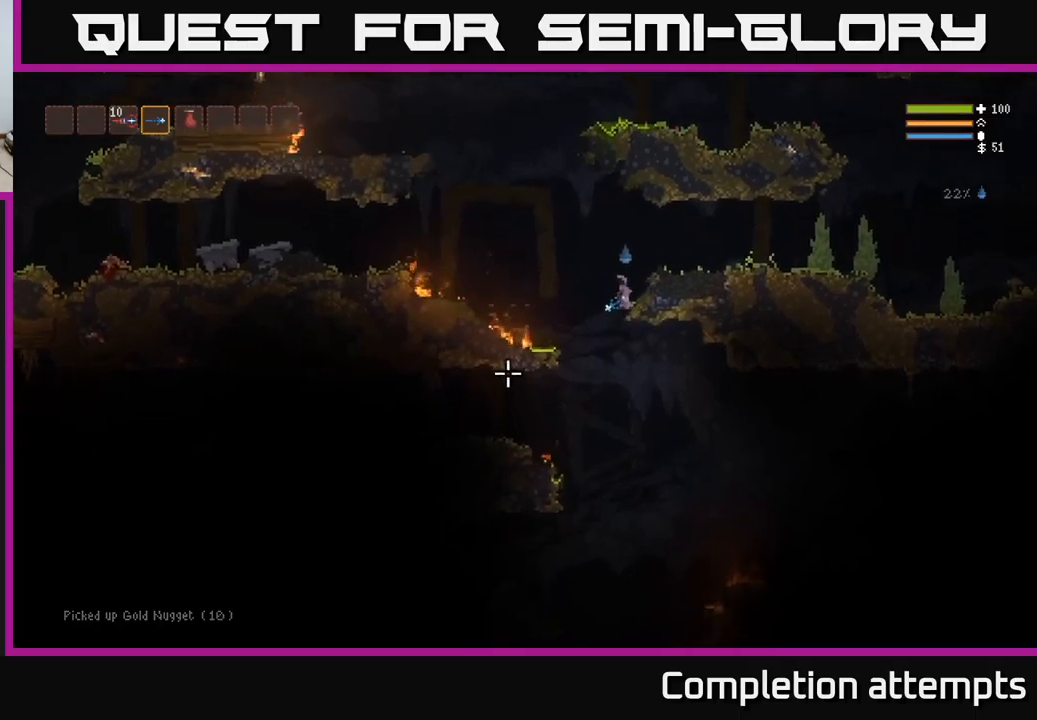
{"buttons": [], "left_stick": "left", "right_stick": "left", "events": [[67, "left_stick", "center"], [84, "right_stick", "left"], [284, "left_stick", "left"]]}
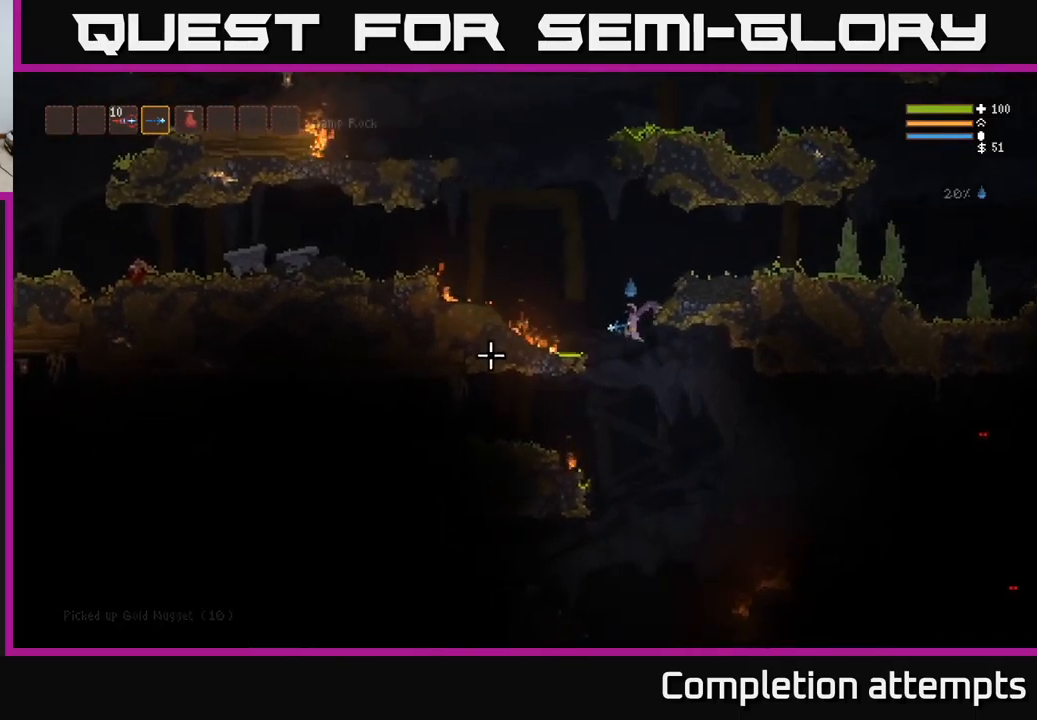
{"buttons": [], "left_stick": "right", "right_stick": "right", "events": [[50, "left_stick", "center"], [100, "left_stick", "right"], [200, "right_stick", "right"], [350, "R2", "down"], [367, "L2", "down"], [450, "R2", "up"], [484, "L2", "up"]]}
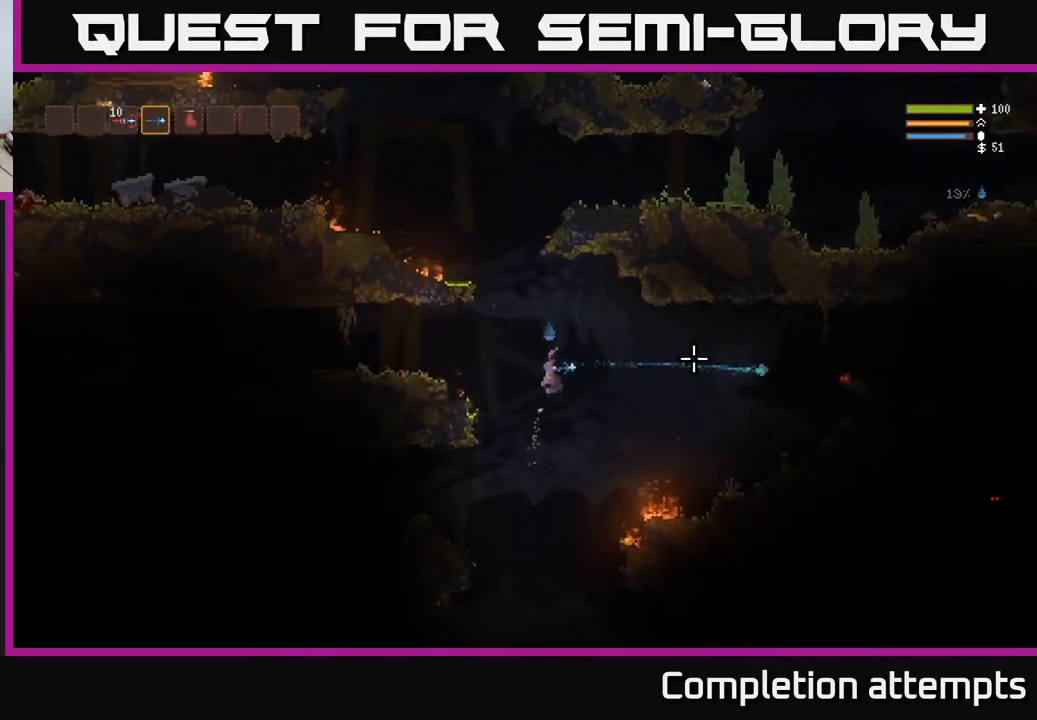
{"buttons": [], "left_stick": "right", "right_stick": "right", "events": [[334, "L2", "down"], [417, "L2", "up"]]}
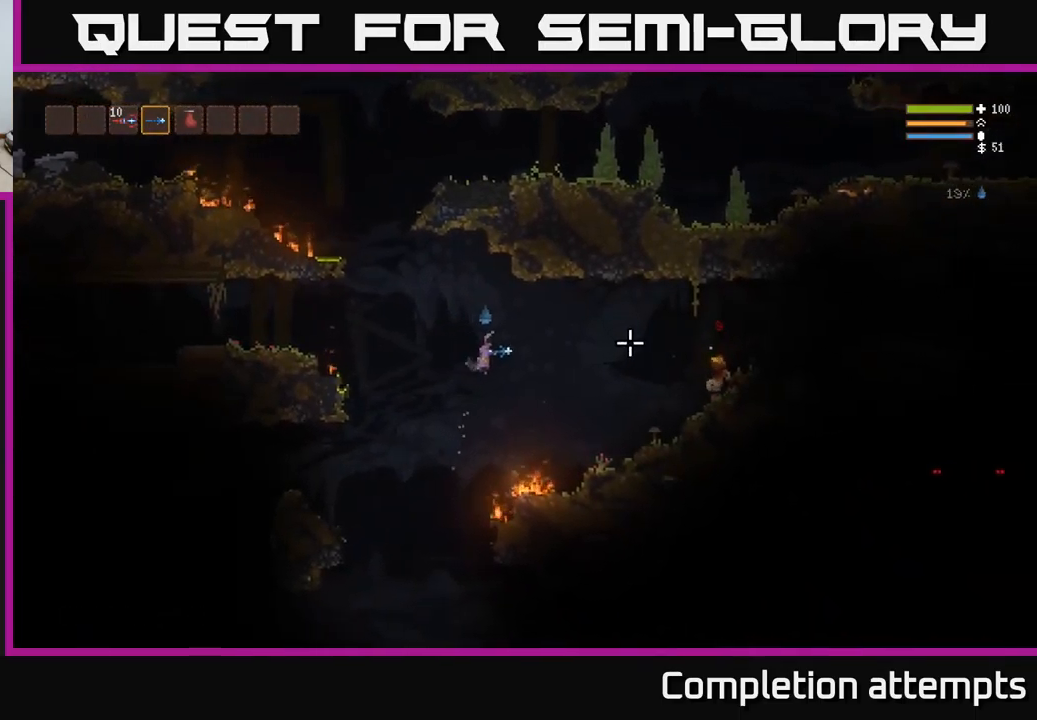
{"buttons": [], "left_stick": "right", "right_stick": "right", "events": [[217, "L2", "down"], [334, "L2", "up"]]}
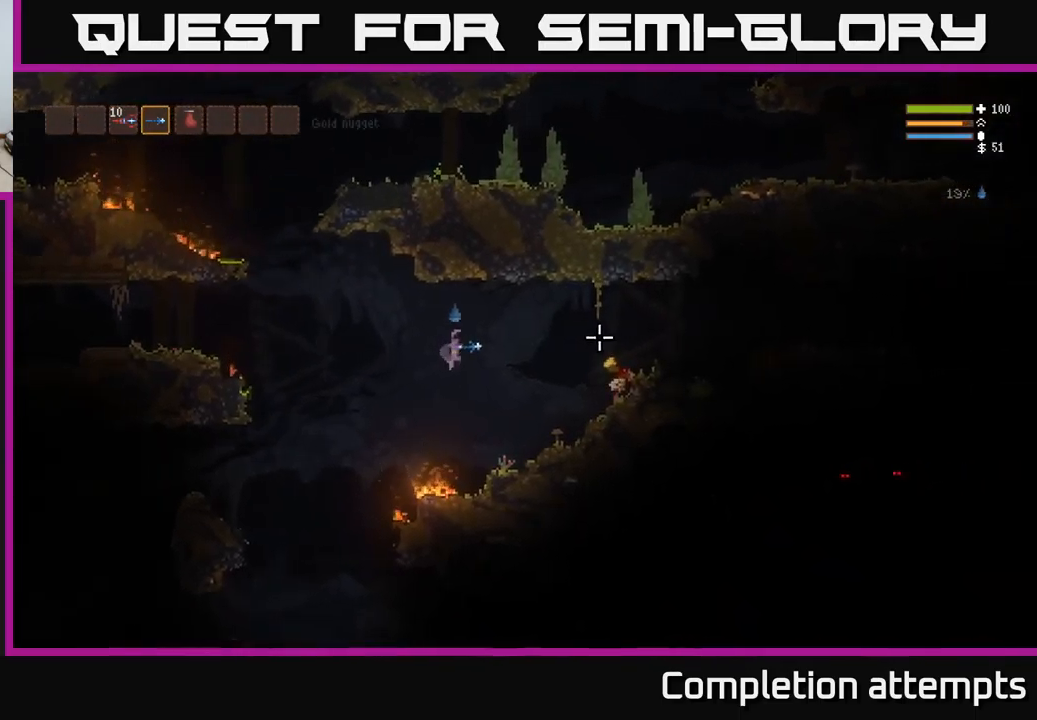
{"buttons": [], "left_stick": "right", "right_stick": "right", "events": [[100, "L2", "down"], [184, "L2", "up"], [367, "L2", "down"], [417, "L2", "up"]]}
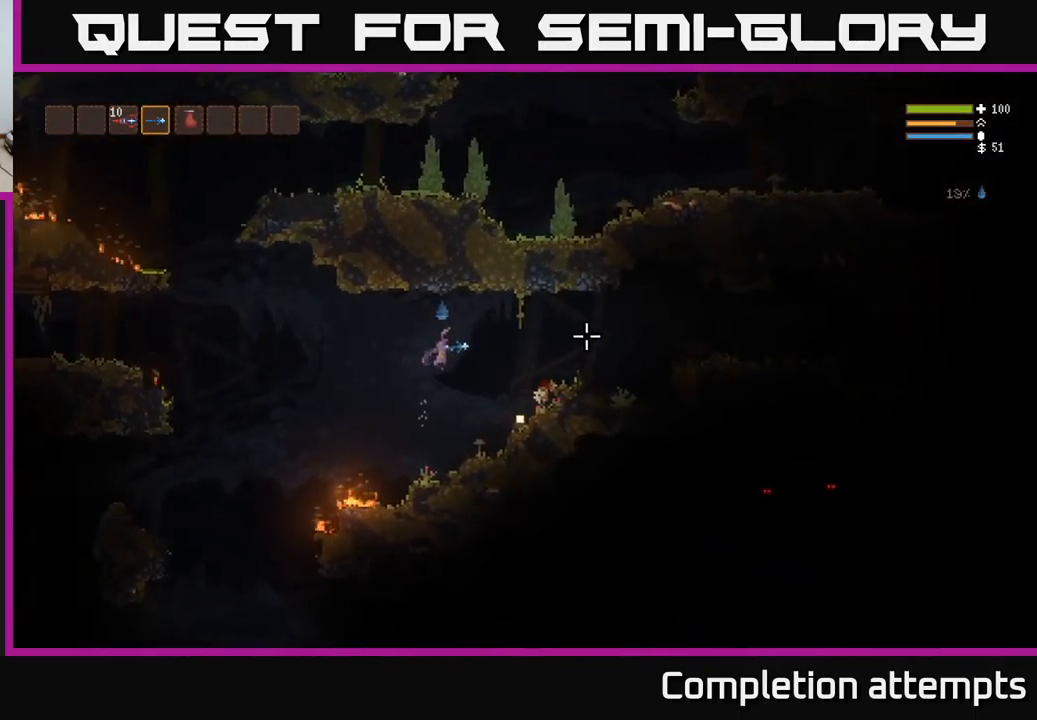
{"buttons": [], "left_stick": "right", "right_stick": "right", "events": [[217, "right_stick", "center"], [350, "left_stick", "up"], [417, "left_stick", "center"], [484, "right_stick", "right"], [500, "left_stick", "right"]]}
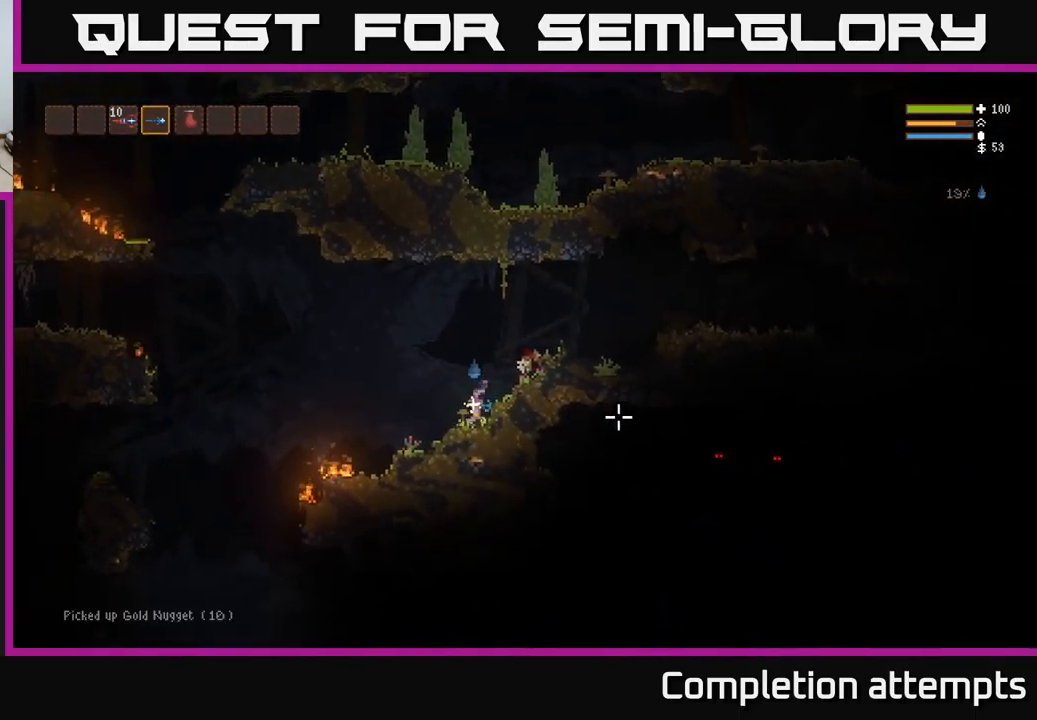
{"buttons": [], "left_stick": "right", "right_stick": "right", "events": [[67, "L2", "down"], [267, "L2", "up"]]}
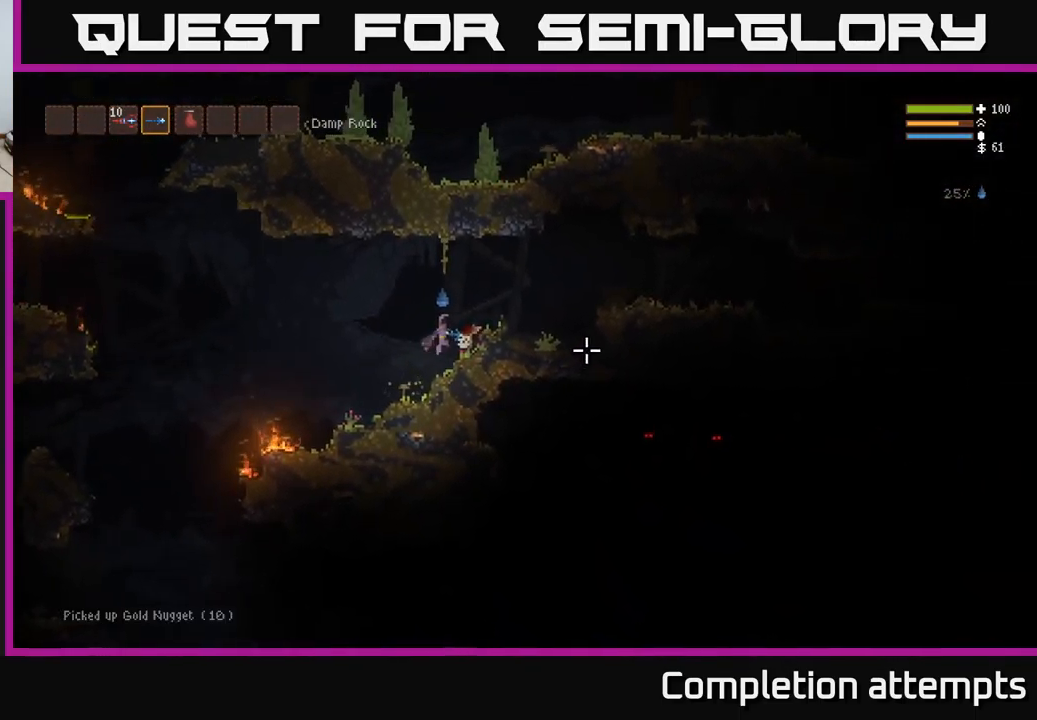
{"buttons": [], "left_stick": "left", "right_stick": "left", "events": [[84, "left_stick", "left"], [234, "right_stick", "left"]]}
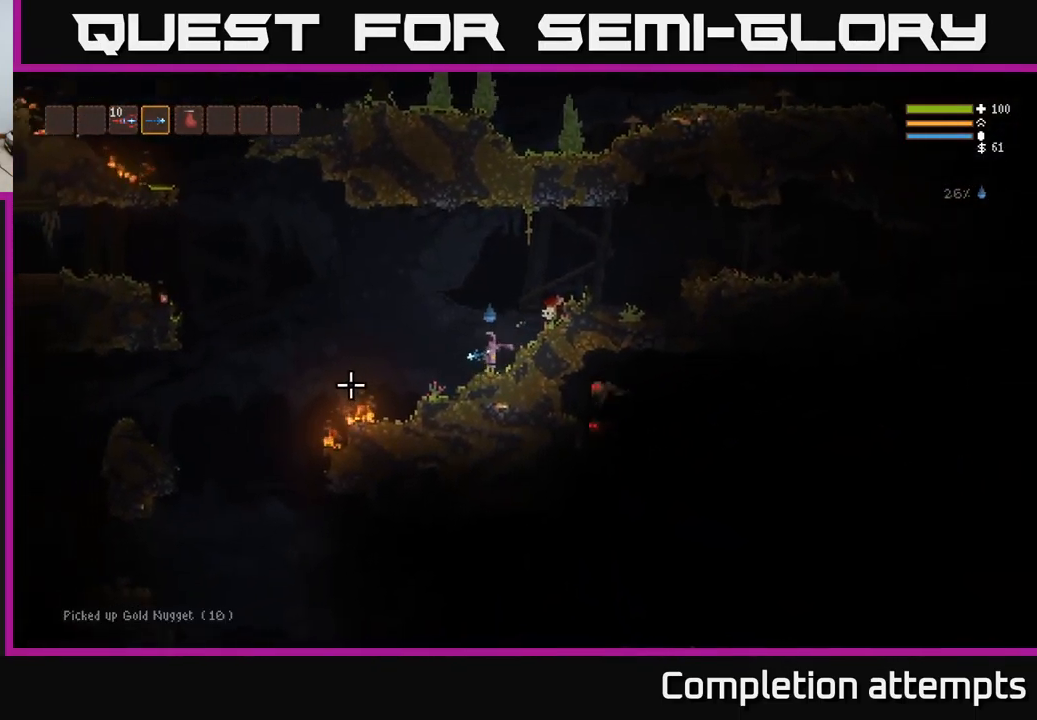
{"buttons": [], "left_stick": "left", "right_stick": "left", "events": [[184, "L2", "down"], [400, "L2", "up"]]}
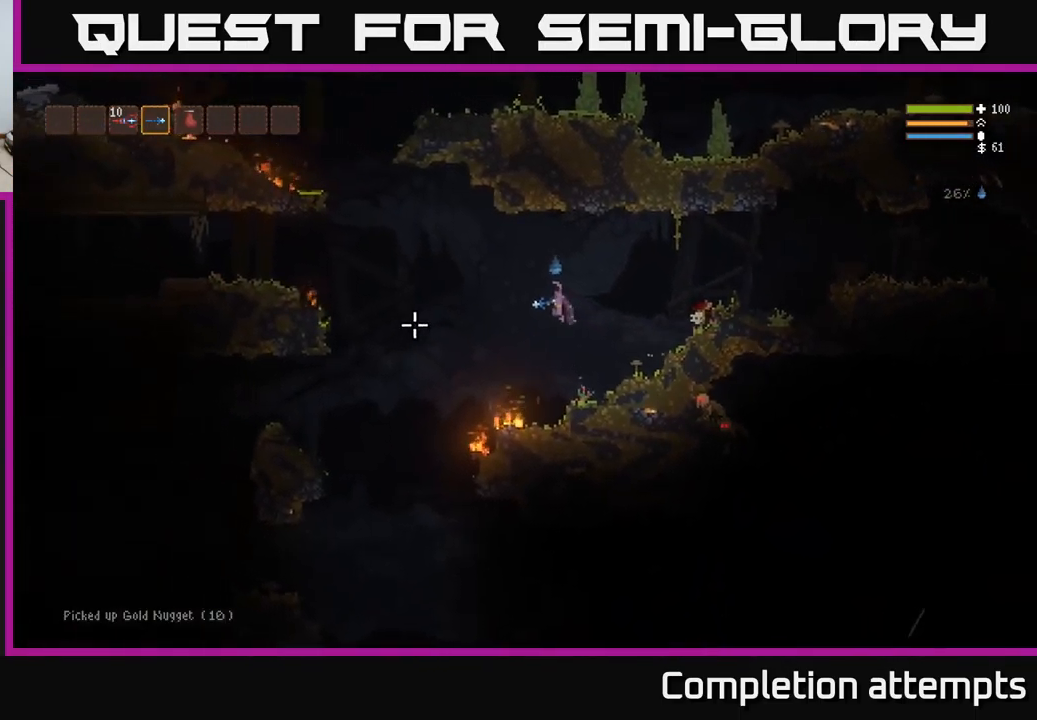
{"buttons": [], "left_stick": "left", "right_stick": "down-left", "events": [[234, "right_stick", "down-left"], [267, "L2", "down"], [350, "L2", "up"]]}
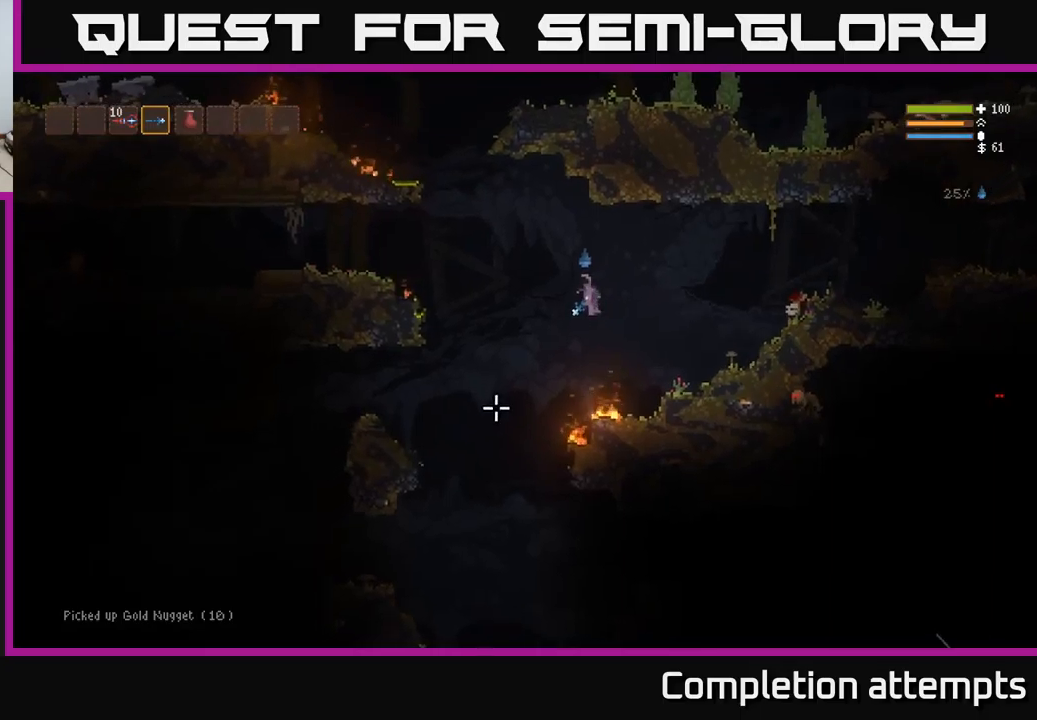
{"buttons": [], "left_stick": "right", "right_stick": "down-right", "events": [[150, "right_stick", "down"], [317, "right_stick", "down-right"], [450, "left_stick", "right"]]}
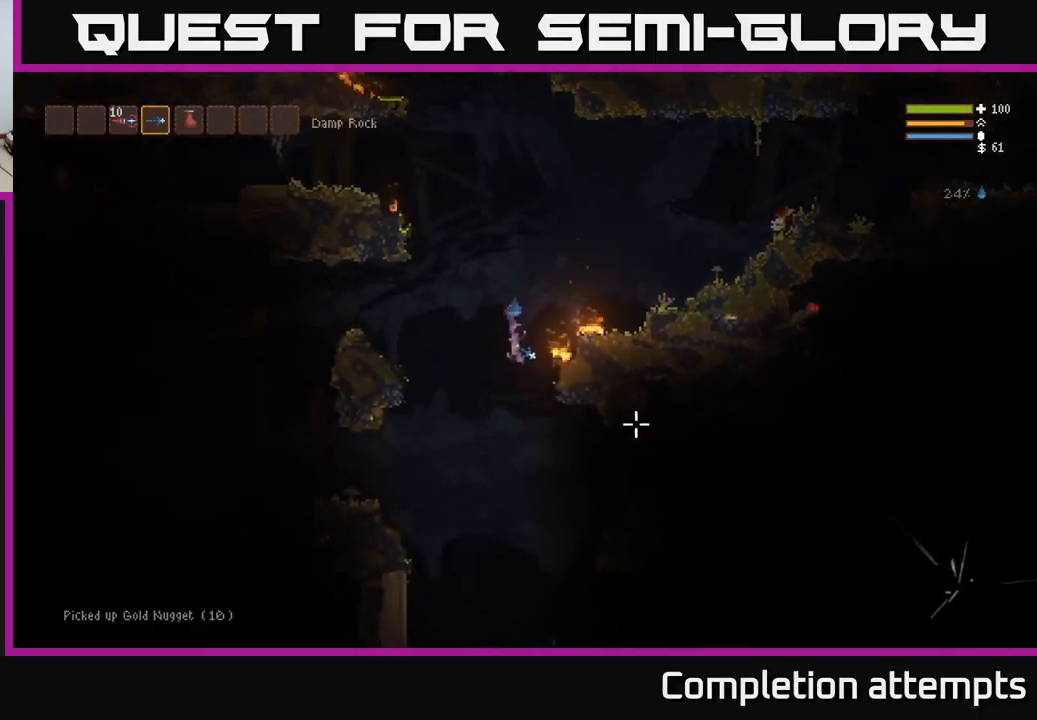
{"buttons": [], "left_stick": "right", "right_stick": "right", "events": [[150, "right_stick", "right"], [317, "L2", "down"], [433, "L2", "up"]]}
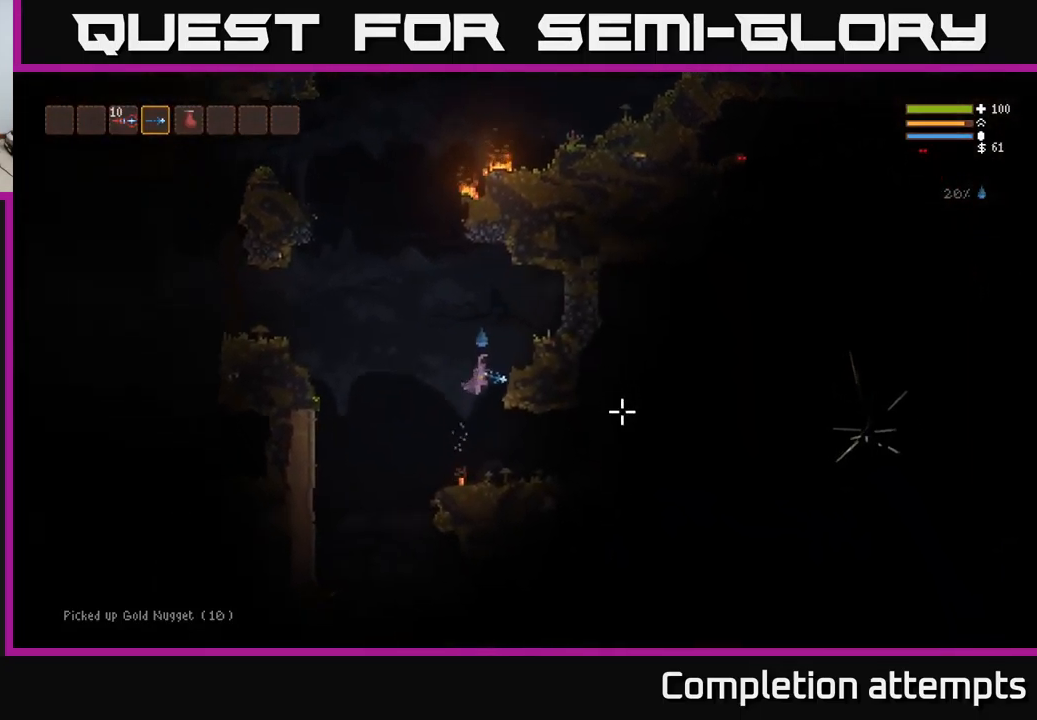
{"buttons": [], "left_stick": "left", "right_stick": "right", "events": [[67, "right_stick", "down-right"], [200, "right_stick", "right"], [283, "left_stick", "center"], [367, "left_stick", "left"]]}
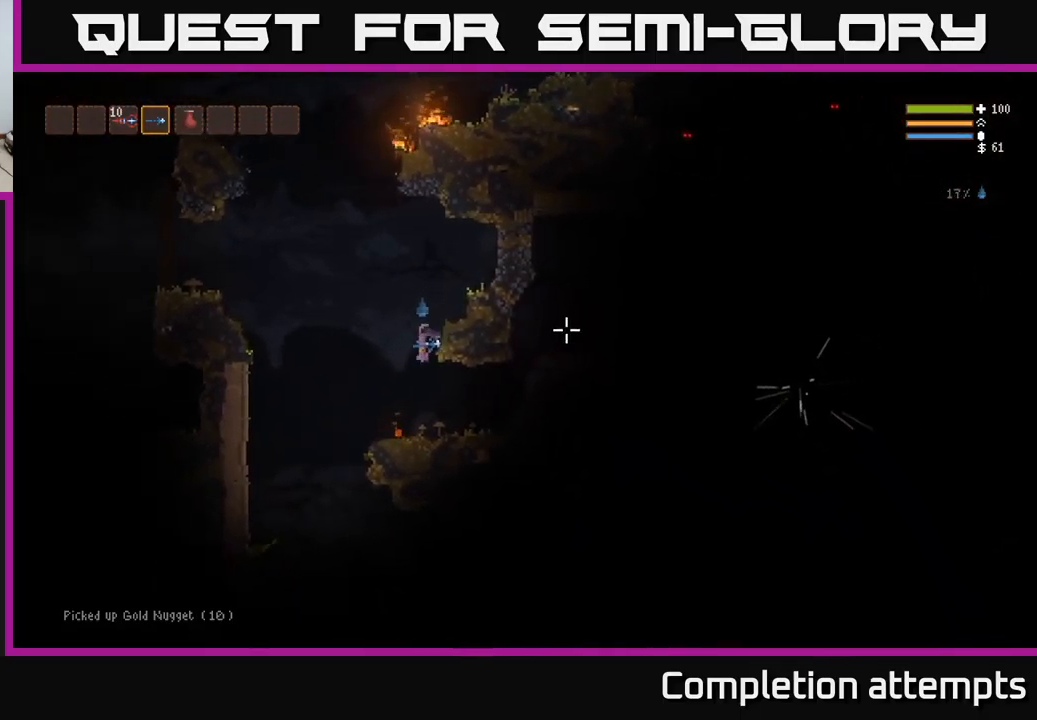
{"buttons": ["L2"], "left_stick": "right", "right_stick": "right", "events": [[100, "left_stick", "right"], [433, "L2", "down"]]}
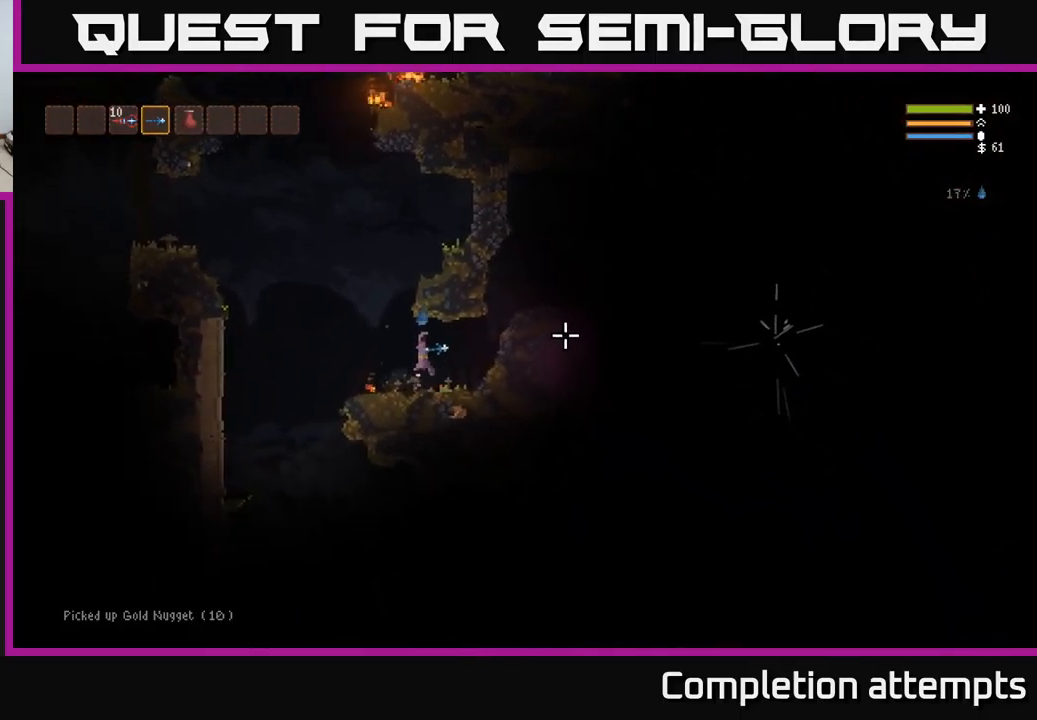
{"buttons": ["L2"], "left_stick": "right", "right_stick": "right", "events": [[50, "L2", "up"], [333, "L2", "down"]]}